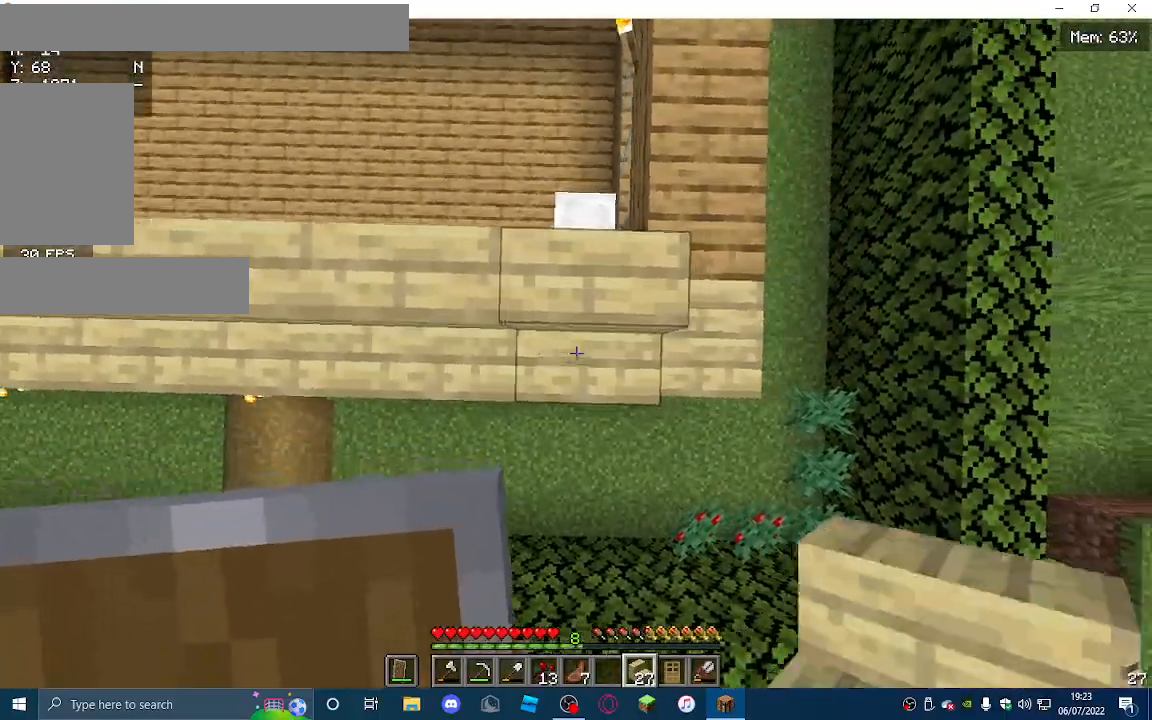
Gameplay with keyboard and mouse; each line is a JSON object with the keys and mouse buttons held at the frame after it. "events" lists presses ("down") and releases ("up") of "a", "d", "s", "w", "mouse_left" and "mouse_right" between this image and that frame as [ms after this image, input, new state], when the widget could be followed in between. "mouse_left", "mouse_right" = the "left", "right" buttons of the "mouse" list. No other keys are recorded. Fast repeated clicks can show as one long hold. Mouse movement is not recorded.
{"keys": [], "mouse": [], "events": [[167, "d", "up"], [333, "mouse_right", "down"], [500, "mouse_right", "up"]]}
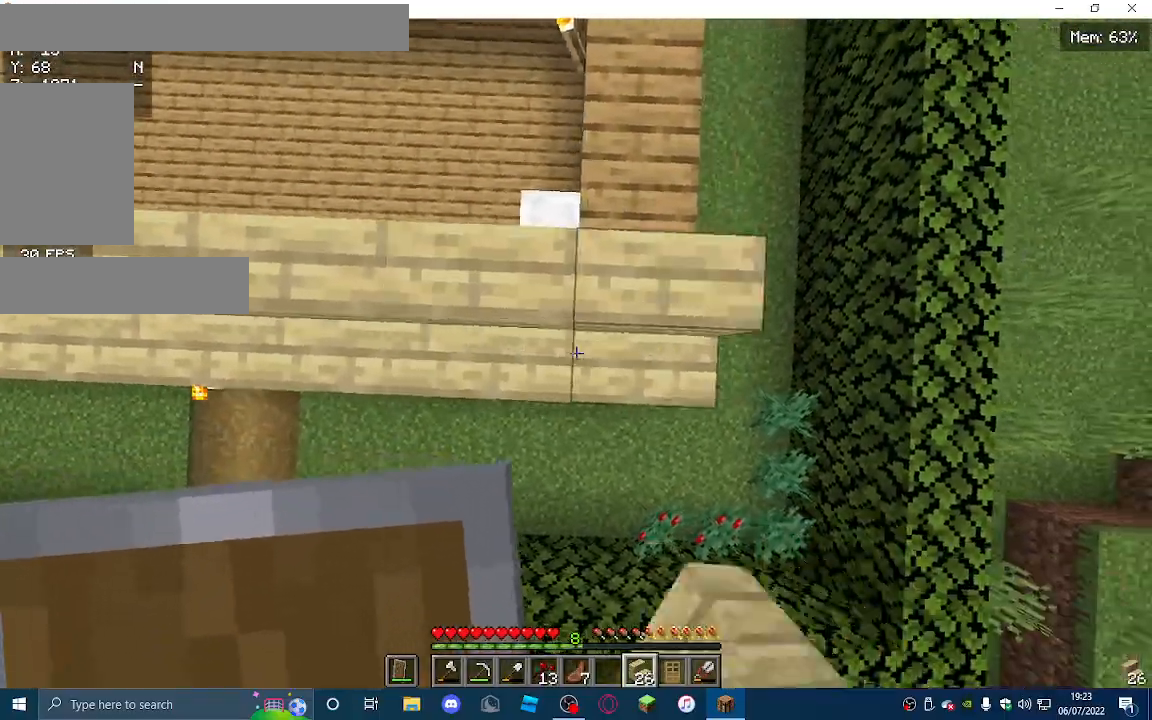
{"keys": [], "mouse": [], "events": [[233, "d", "down"], [433, "d", "up"]]}
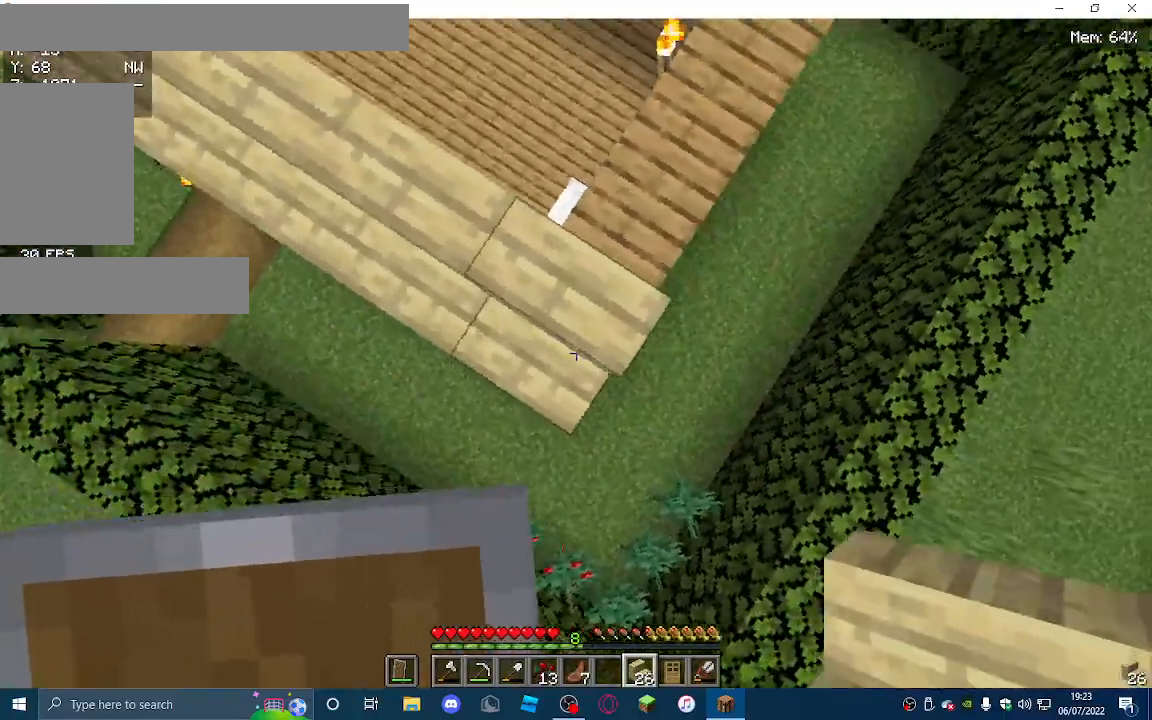
{"keys": [], "mouse": [], "events": [[233, "w", "down"], [333, "w", "up"], [400, "d", "down"], [500, "d", "up"]]}
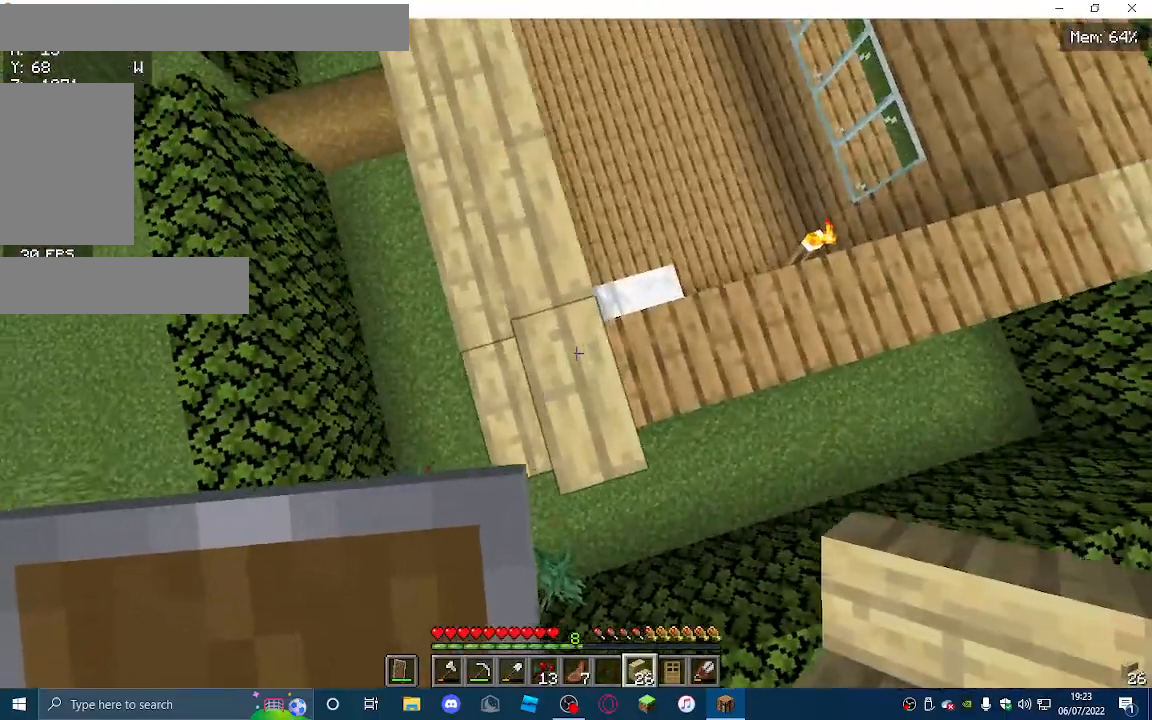
{"keys": ["s"], "mouse": [], "events": [[233, "d", "down"], [333, "d", "up"], [500, "s", "down"]]}
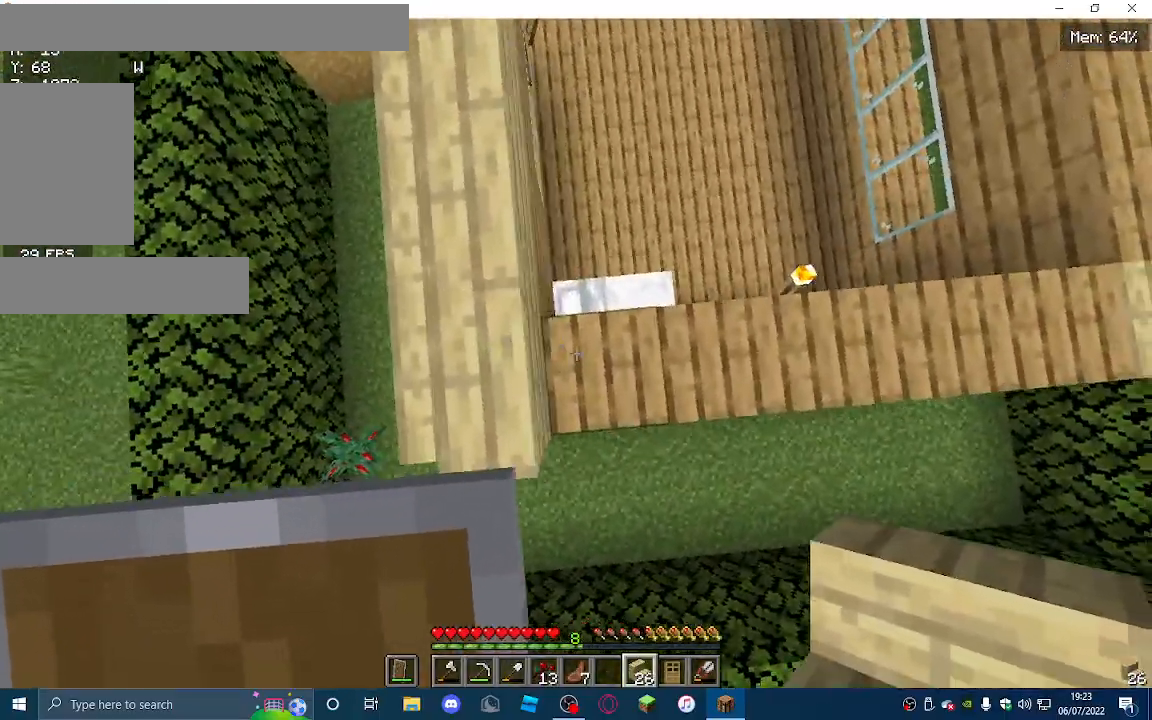
{"keys": [], "mouse": [], "events": [[133, "s", "up"], [267, "mouse_right", "down"], [467, "mouse_right", "up"]]}
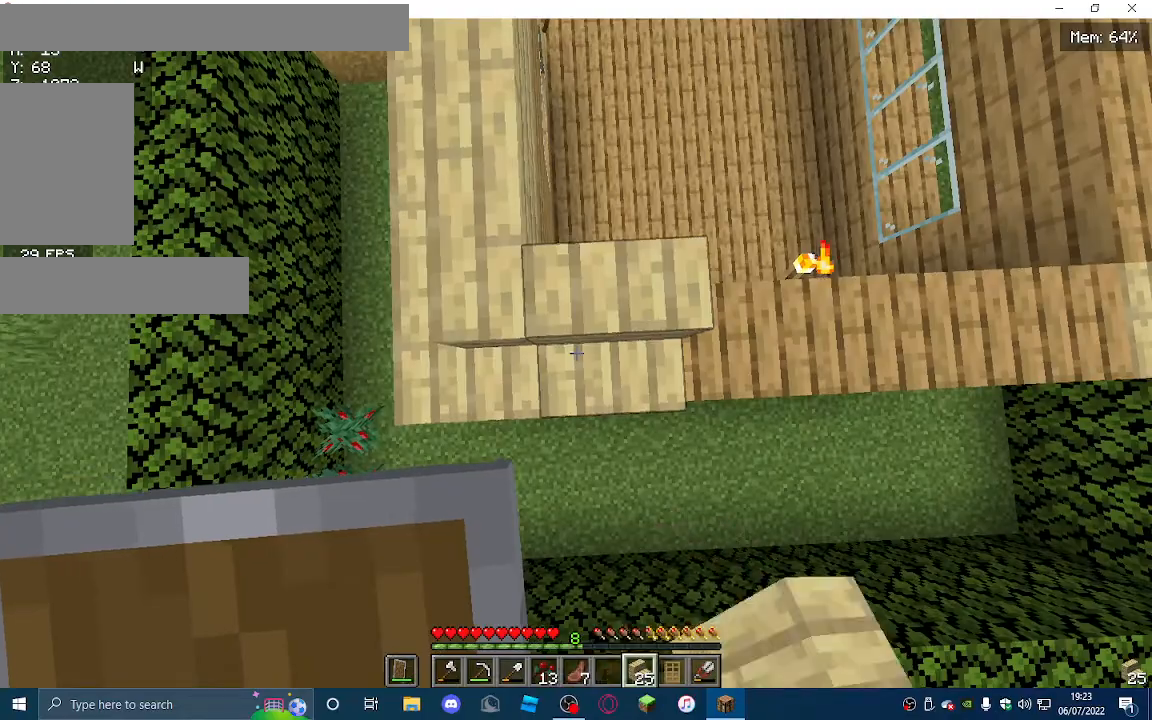
{"keys": [], "mouse": [], "events": [[133, "d", "down"], [333, "d", "up"]]}
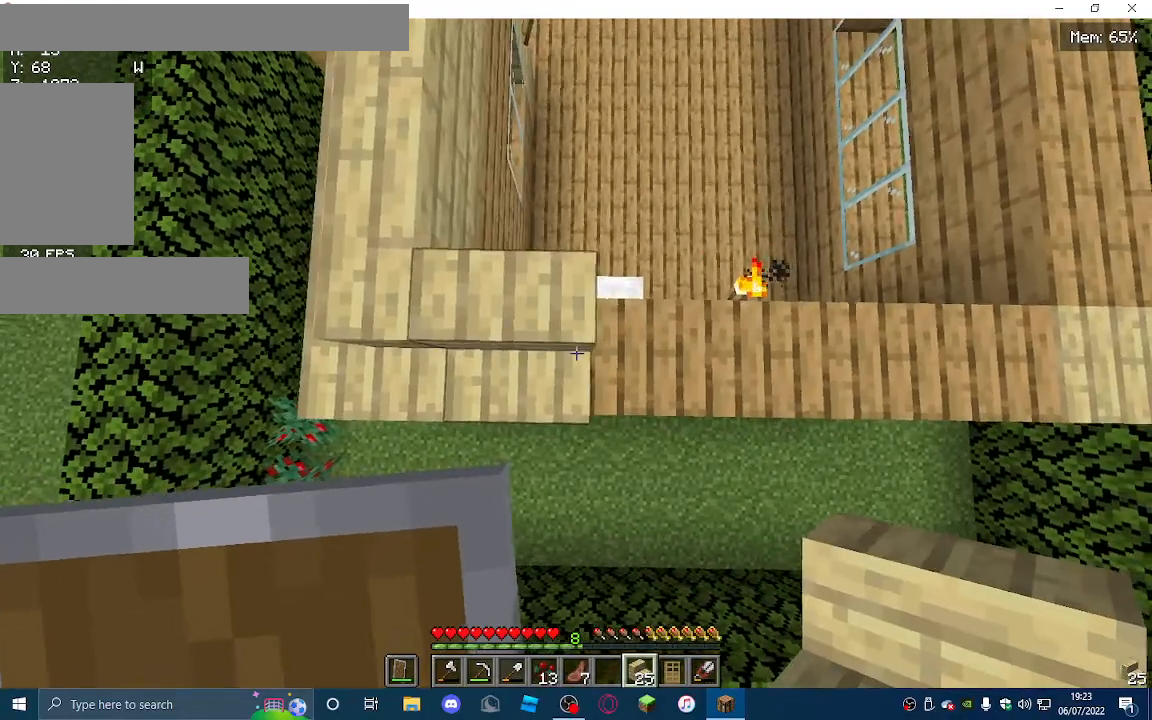
{"keys": [], "mouse": ["right"], "events": [[233, "d", "down"], [367, "d", "up"], [467, "mouse_right", "down"]]}
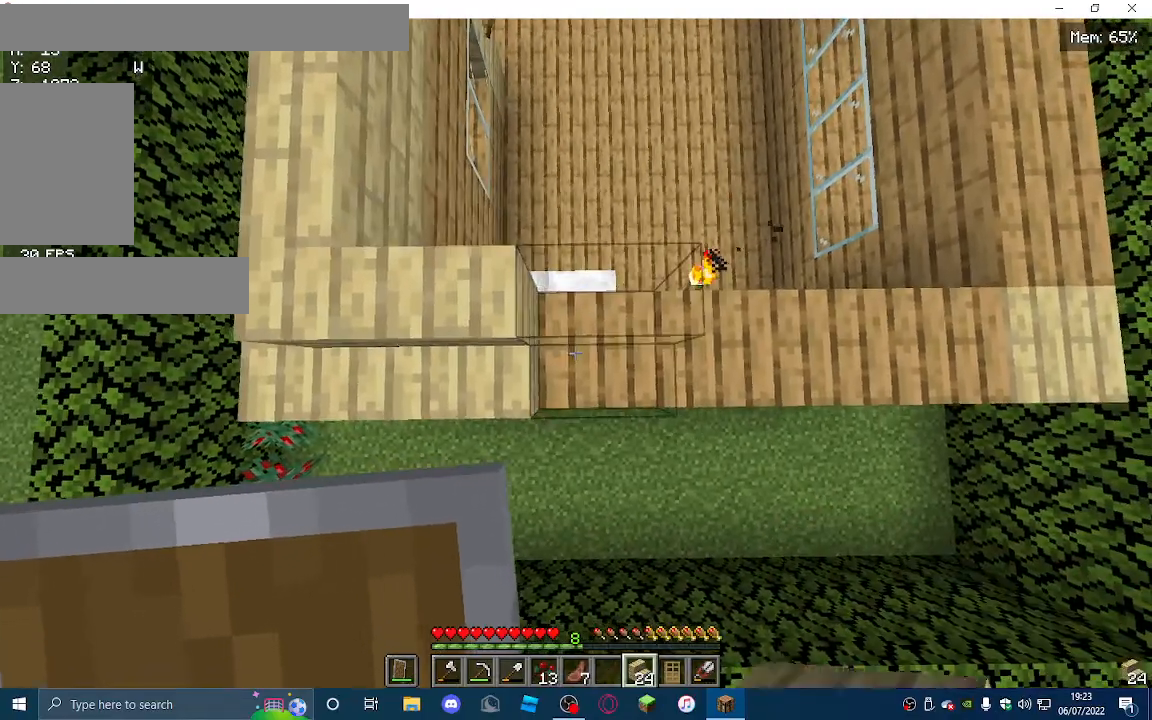
{"keys": ["d"], "mouse": [], "events": [[133, "mouse_right", "up"], [433, "d", "down"]]}
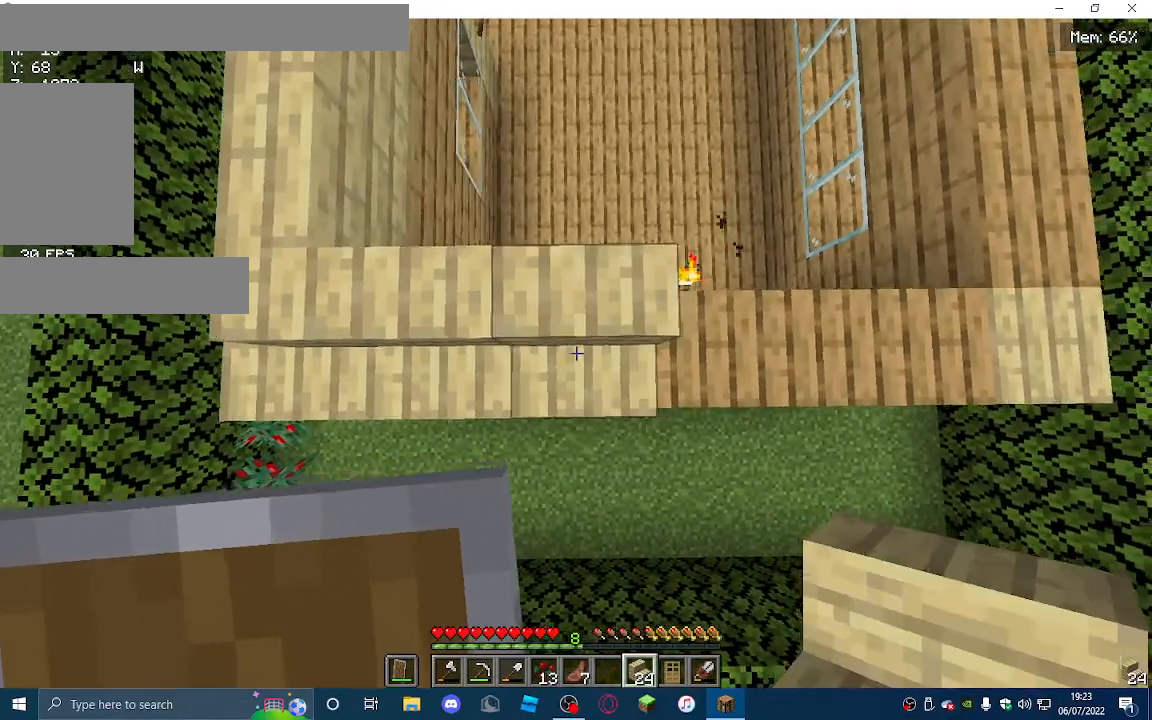
{"keys": [], "mouse": [], "events": [[167, "d", "up"], [300, "mouse_right", "down"], [467, "mouse_right", "up"]]}
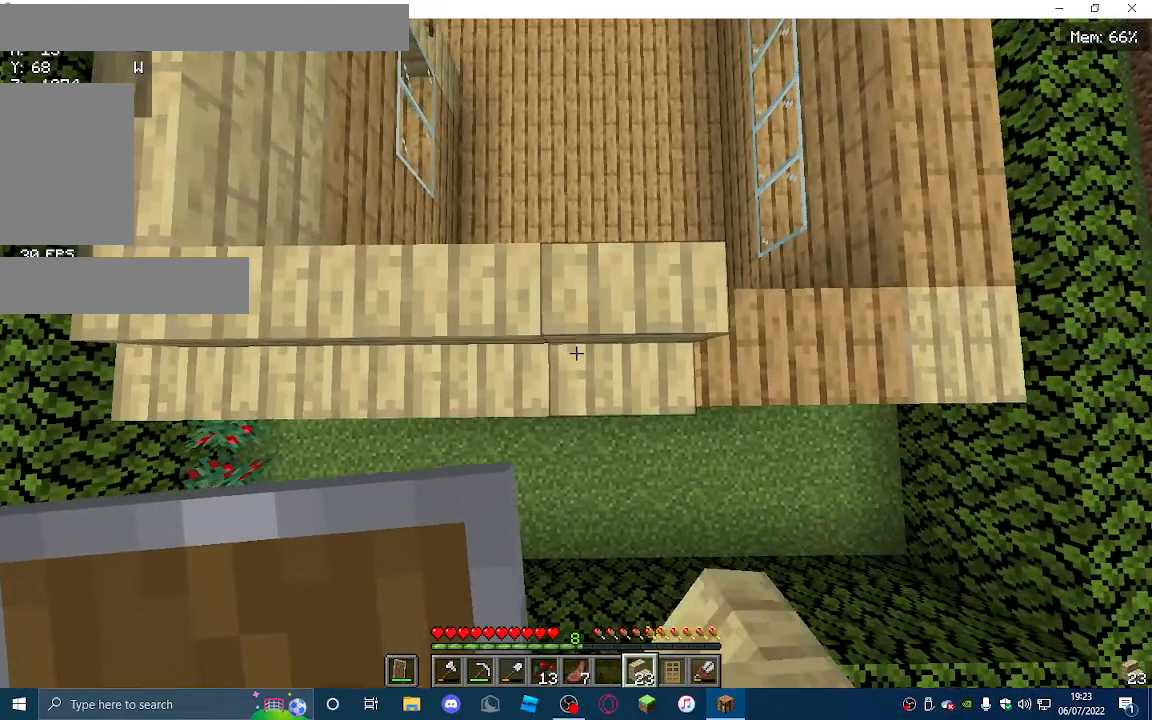
{"keys": [], "mouse": [], "events": [[33, "d", "down"], [300, "d", "up"]]}
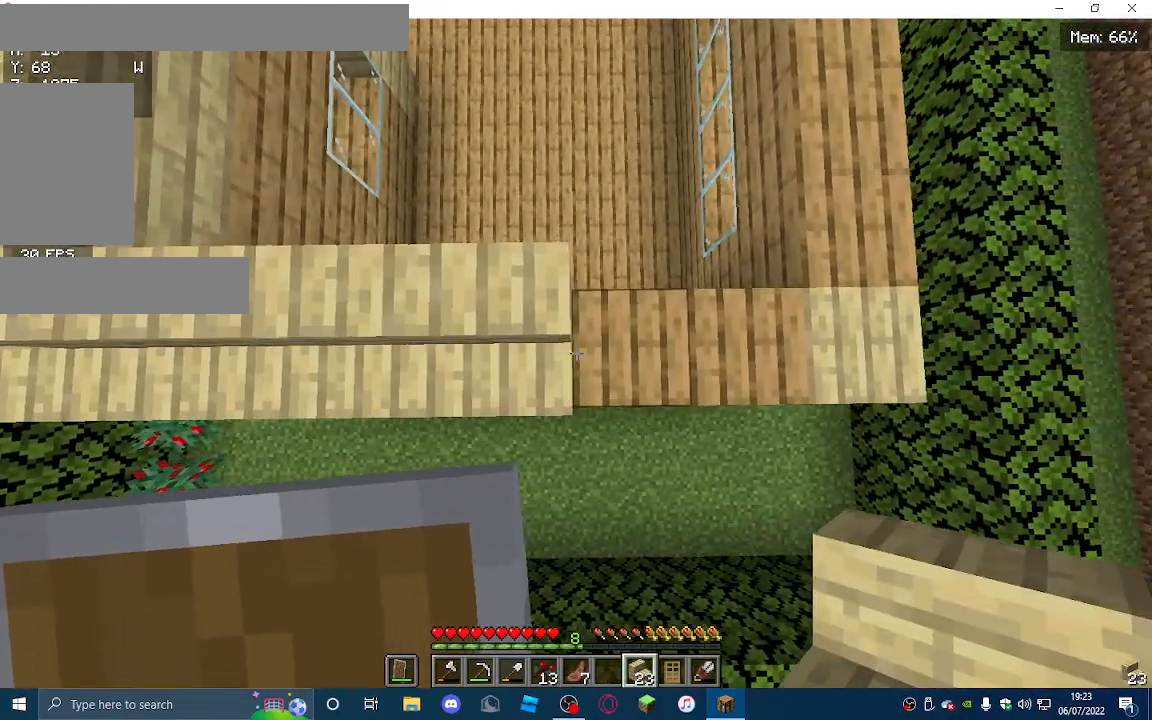
{"keys": [], "mouse": [], "events": [[100, "mouse_right", "down"], [267, "mouse_right", "up"], [300, "d", "down"], [500, "d", "up"]]}
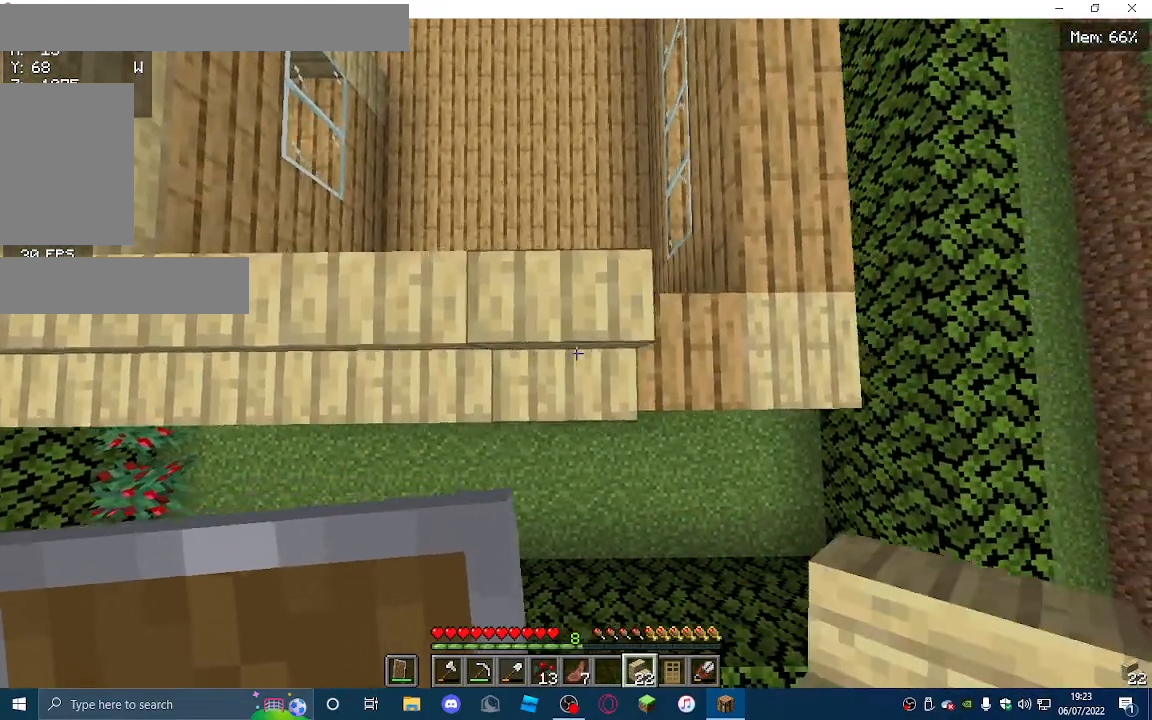
{"keys": [], "mouse": [], "events": [[167, "s", "down"], [267, "s", "up"]]}
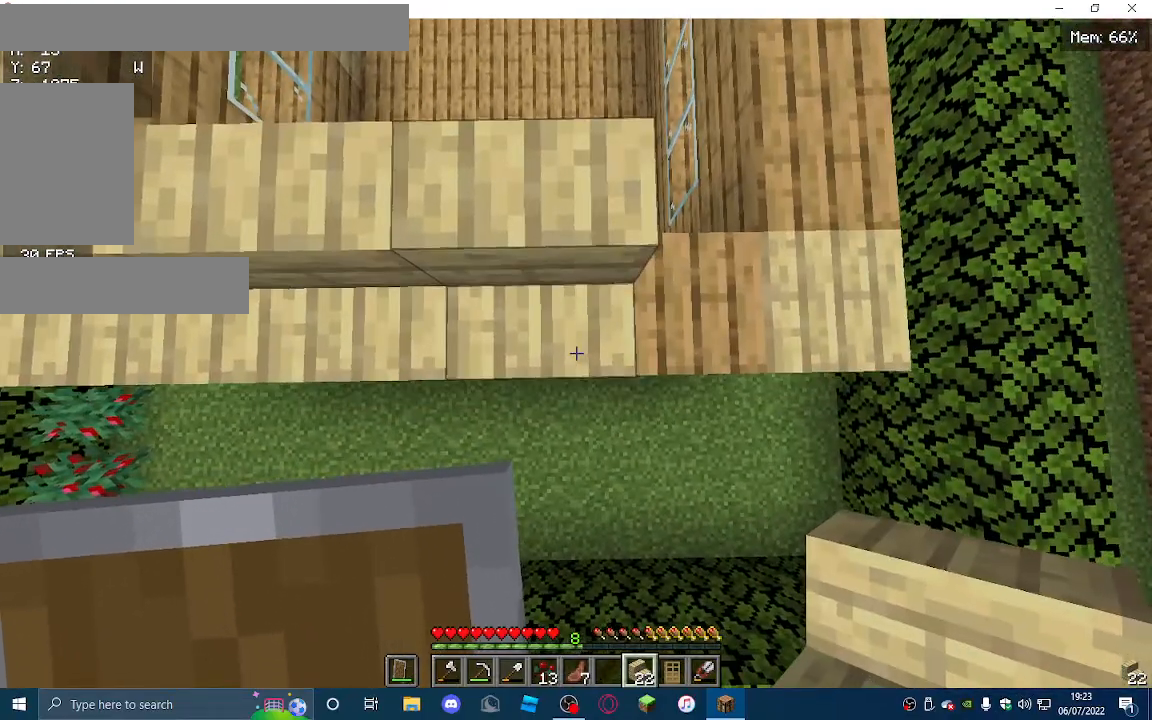
{"keys": ["d"], "mouse": [], "events": [[367, "d", "down"]]}
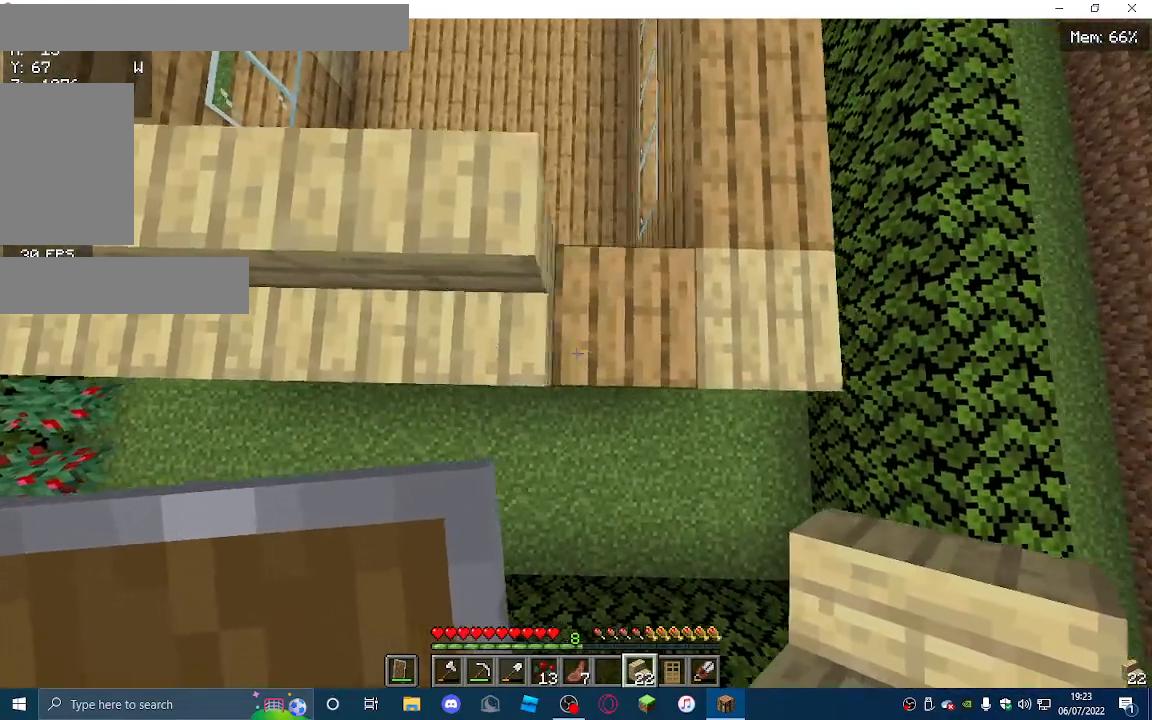
{"keys": [], "mouse": [], "events": [[33, "d", "up"], [200, "mouse_right", "down"], [367, "mouse_right", "up"]]}
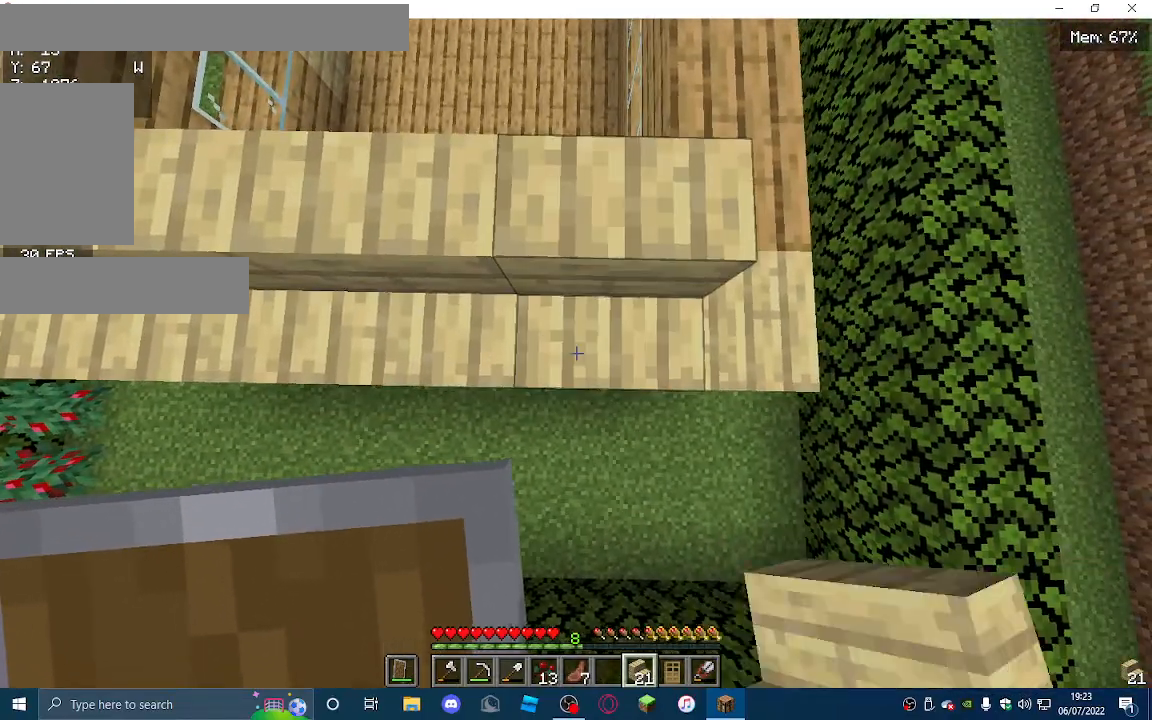
{"keys": ["d"], "mouse": [], "events": [[33, "d", "down"], [233, "d", "up"], [500, "d", "down"]]}
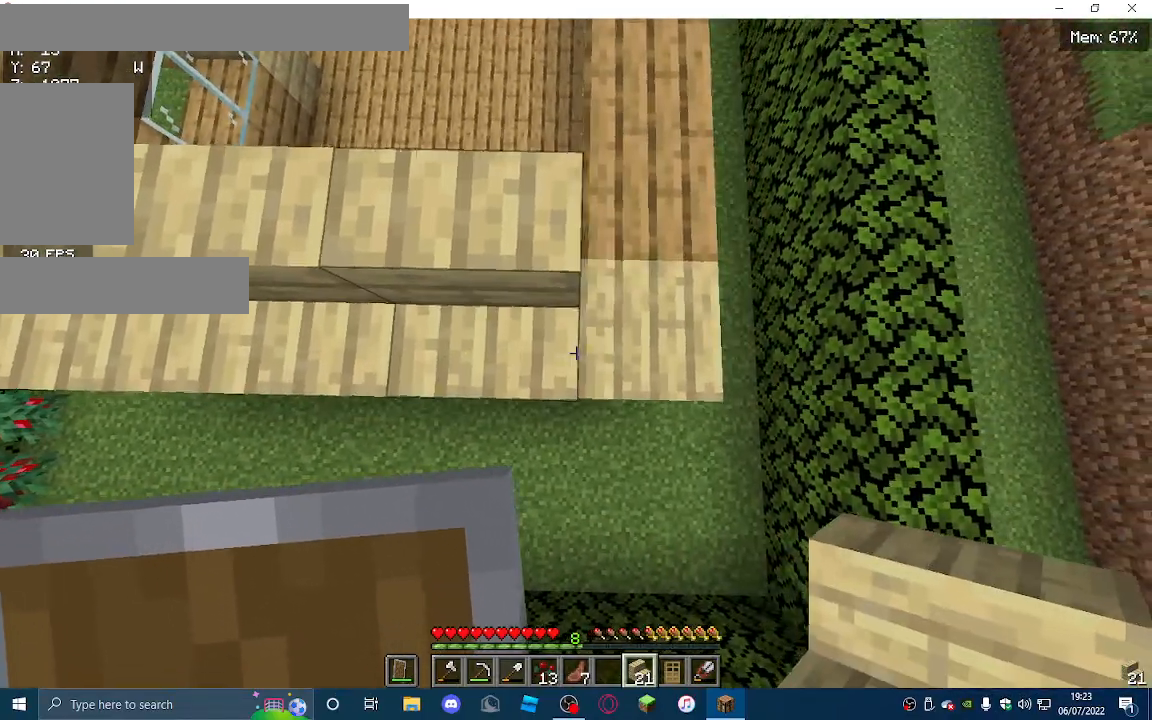
{"keys": [], "mouse": [], "events": [[100, "d", "up"], [167, "mouse_right", "down"], [300, "mouse_right", "up"]]}
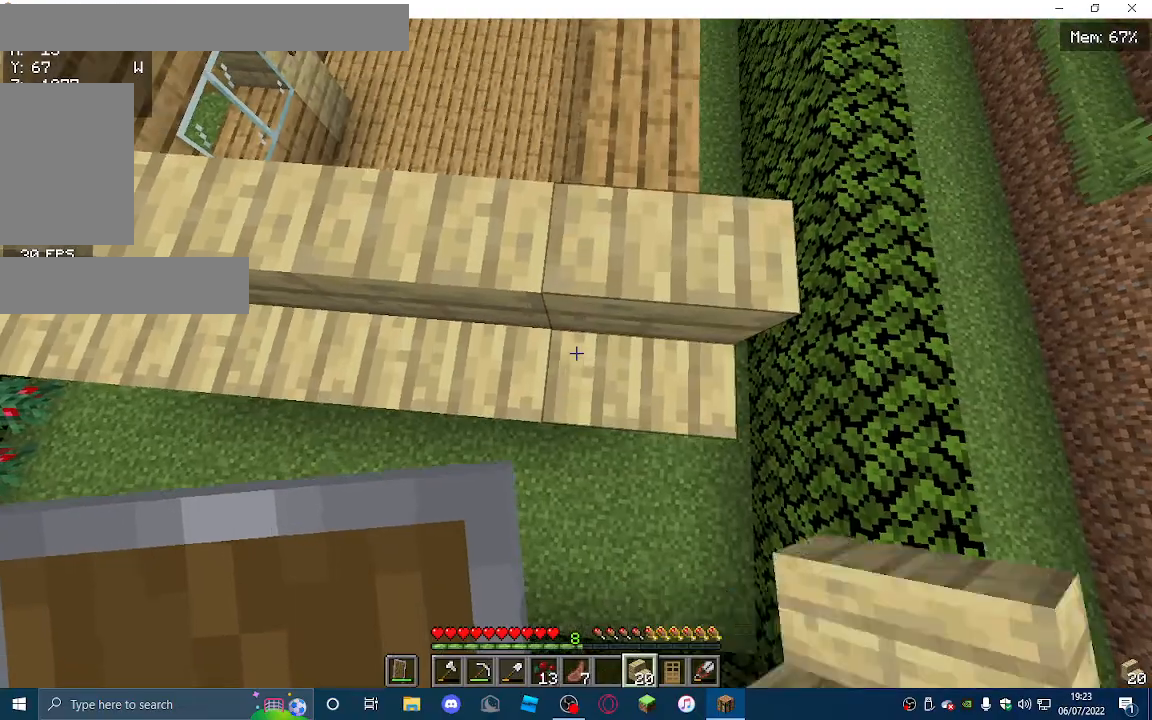
{"keys": [], "mouse": [], "events": [[33, "d", "down"], [100, "w", "down"], [200, "d", "up"], [300, "w", "up"]]}
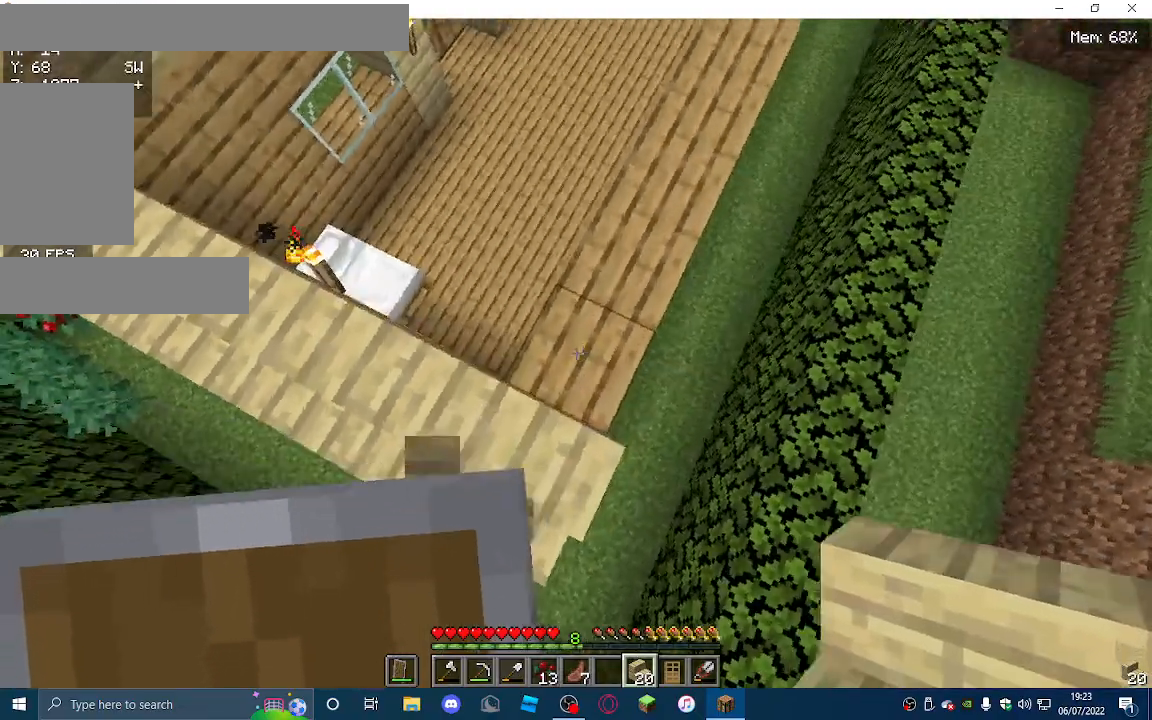
{"keys": [], "mouse": ["right"], "events": [[433, "mouse_right", "down"]]}
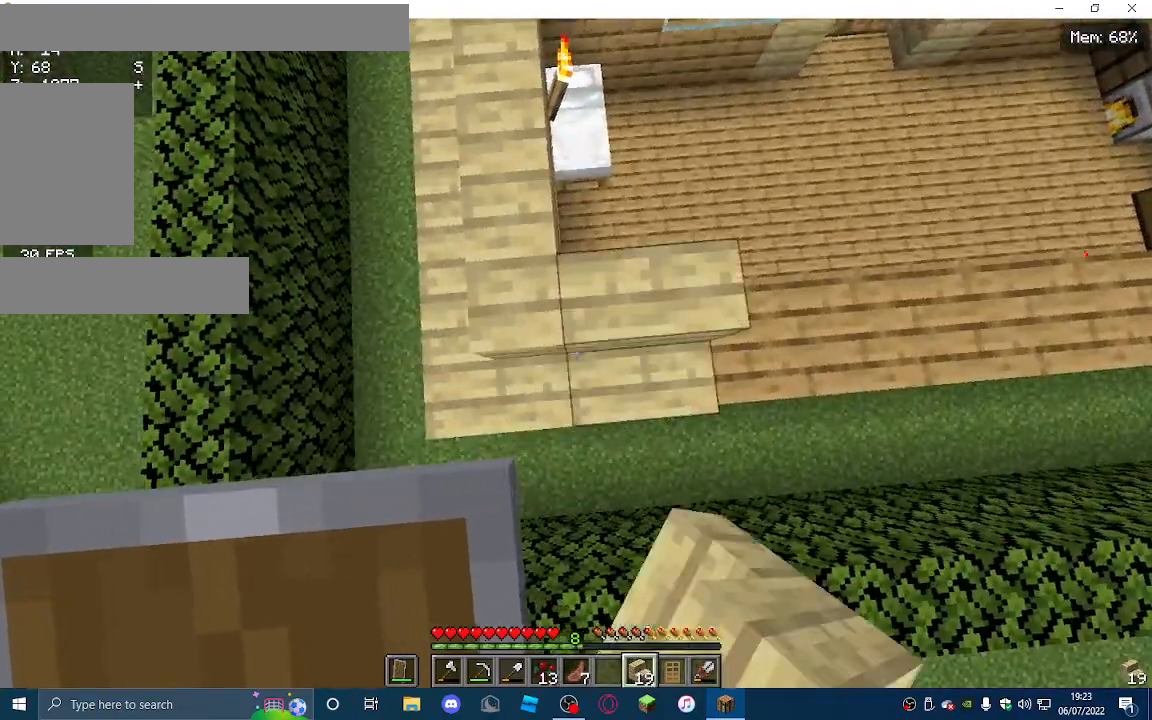
{"keys": ["d"], "mouse": [], "events": [[67, "mouse_right", "up"], [333, "d", "down"]]}
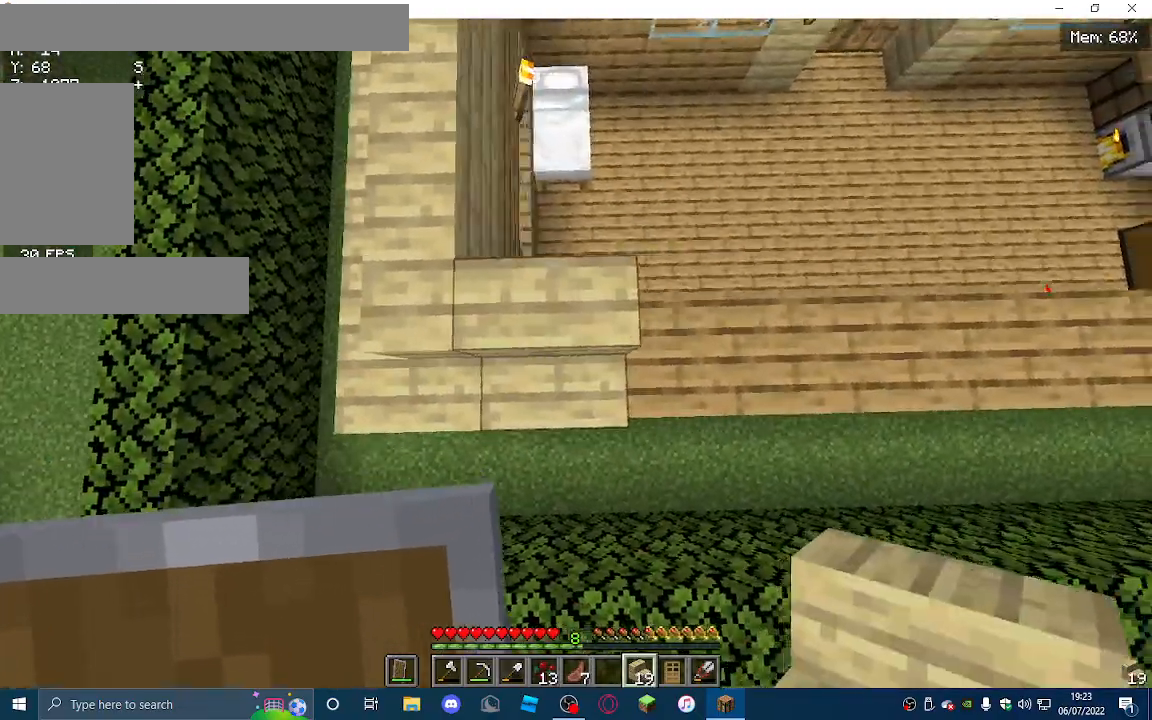
{"keys": [], "mouse": [], "events": [[33, "d", "up"], [367, "d", "down"], [467, "d", "up"]]}
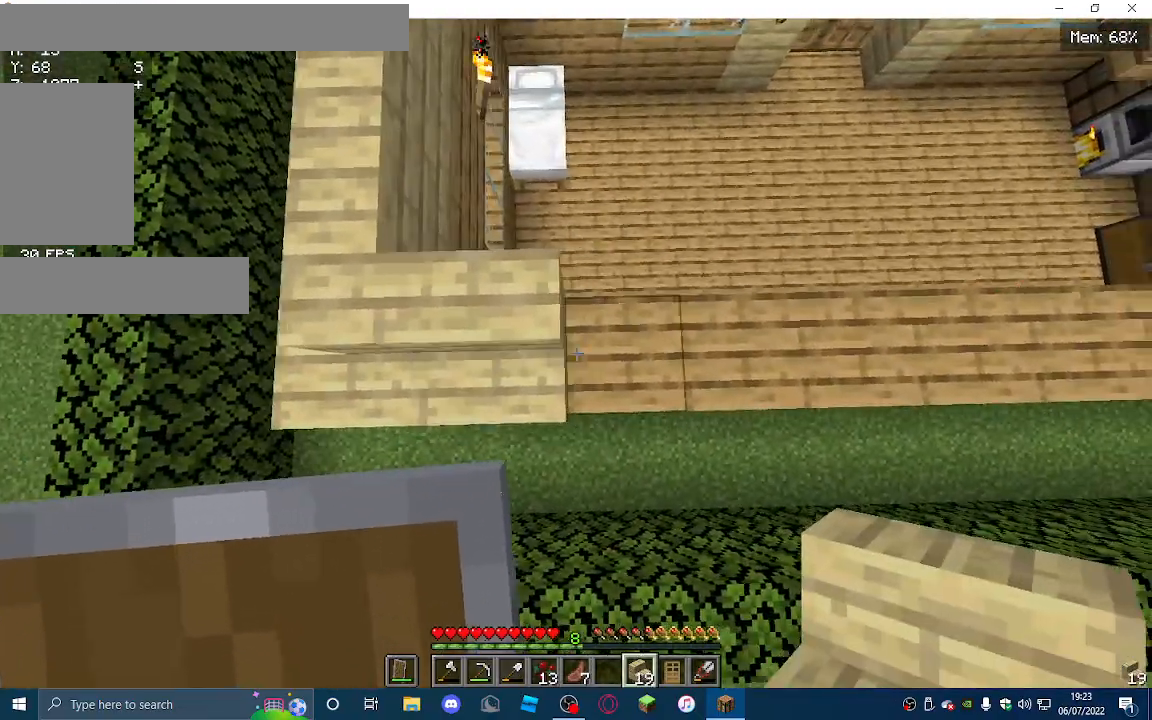
{"keys": ["d"], "mouse": [], "events": [[67, "mouse_right", "down"], [233, "d", "down"], [233, "mouse_right", "up"]]}
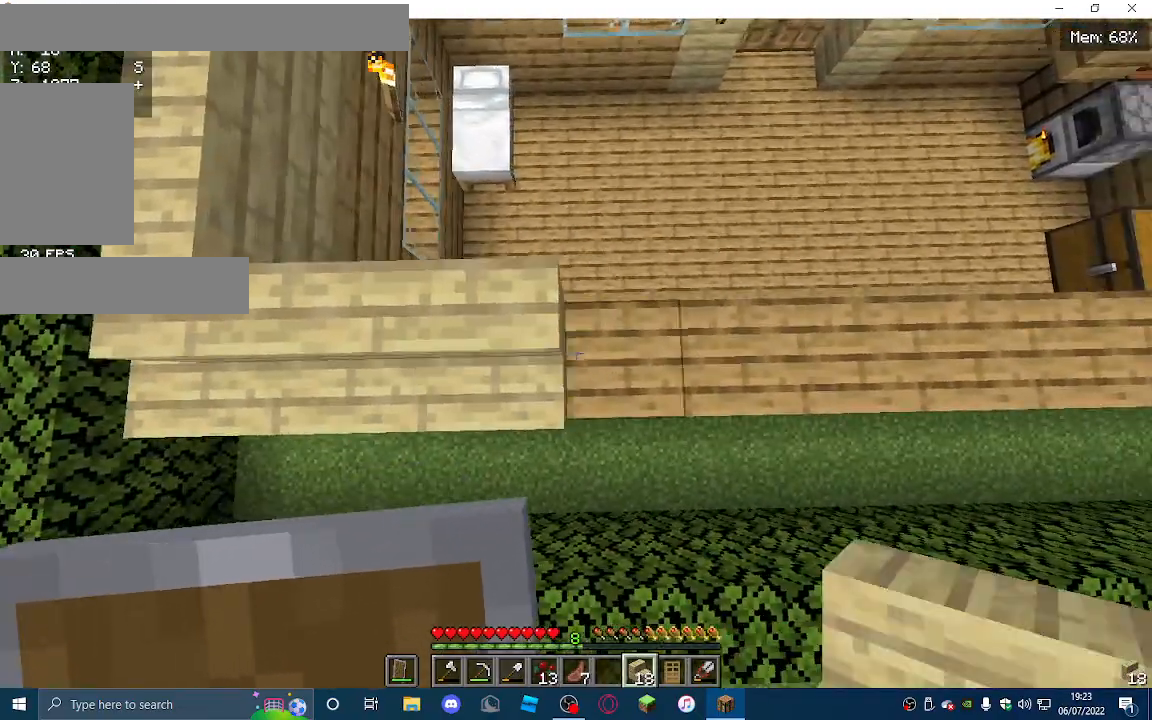
{"keys": ["d"], "mouse": [], "events": [[33, "d", "up"], [100, "mouse_right", "down"], [233, "d", "down"], [267, "mouse_right", "up"]]}
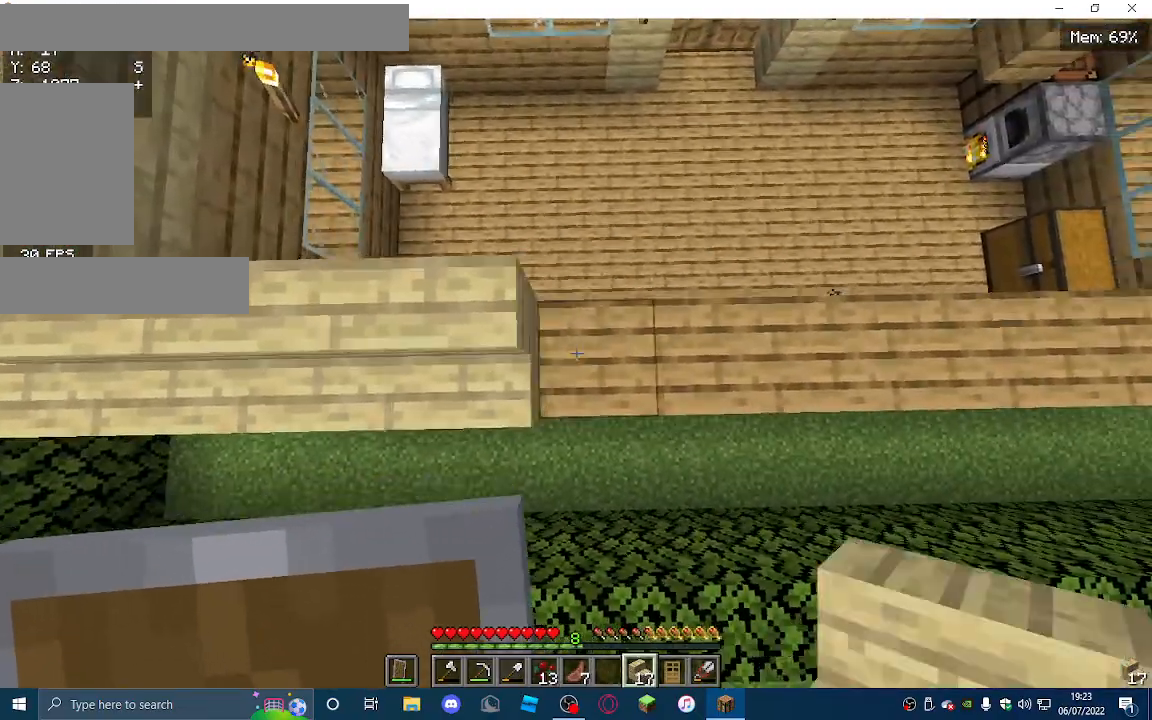
{"keys": [], "mouse": ["right"], "events": [[33, "d", "up"], [33, "mouse_right", "down"], [167, "d", "down"], [200, "mouse_right", "up"], [400, "d", "up"], [433, "mouse_right", "down"]]}
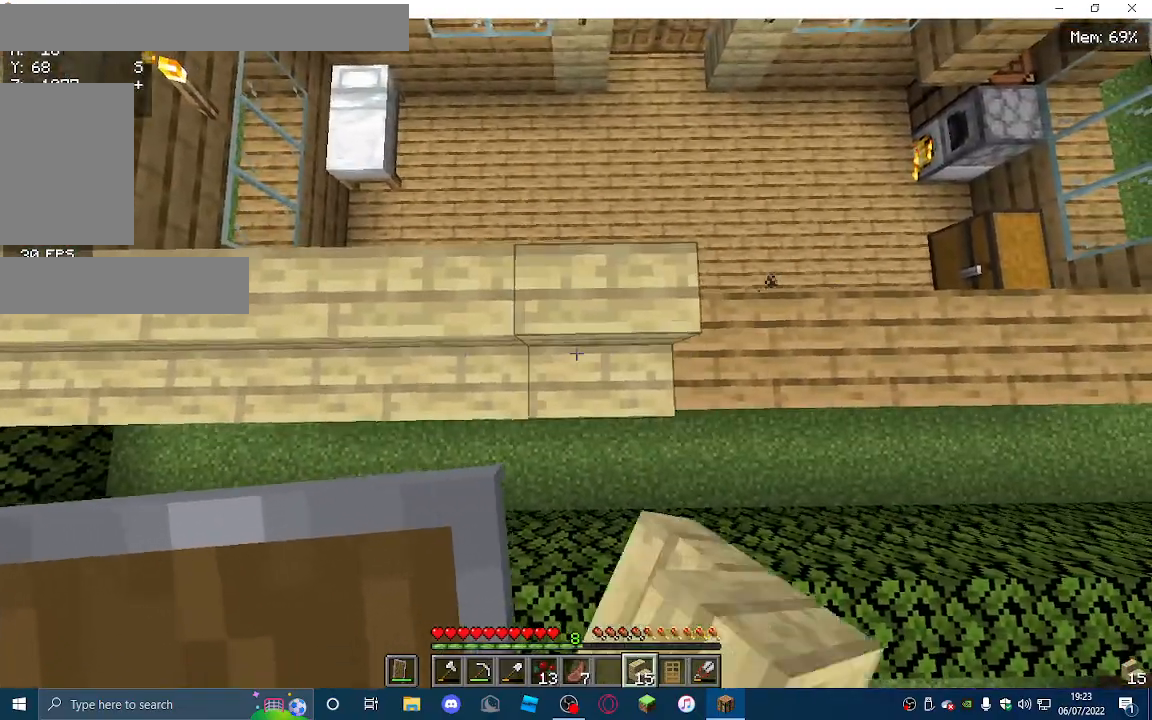
{"keys": [], "mouse": ["right"], "events": [[100, "d", "down"], [133, "mouse_right", "up"], [267, "d", "up"], [367, "mouse_right", "down"]]}
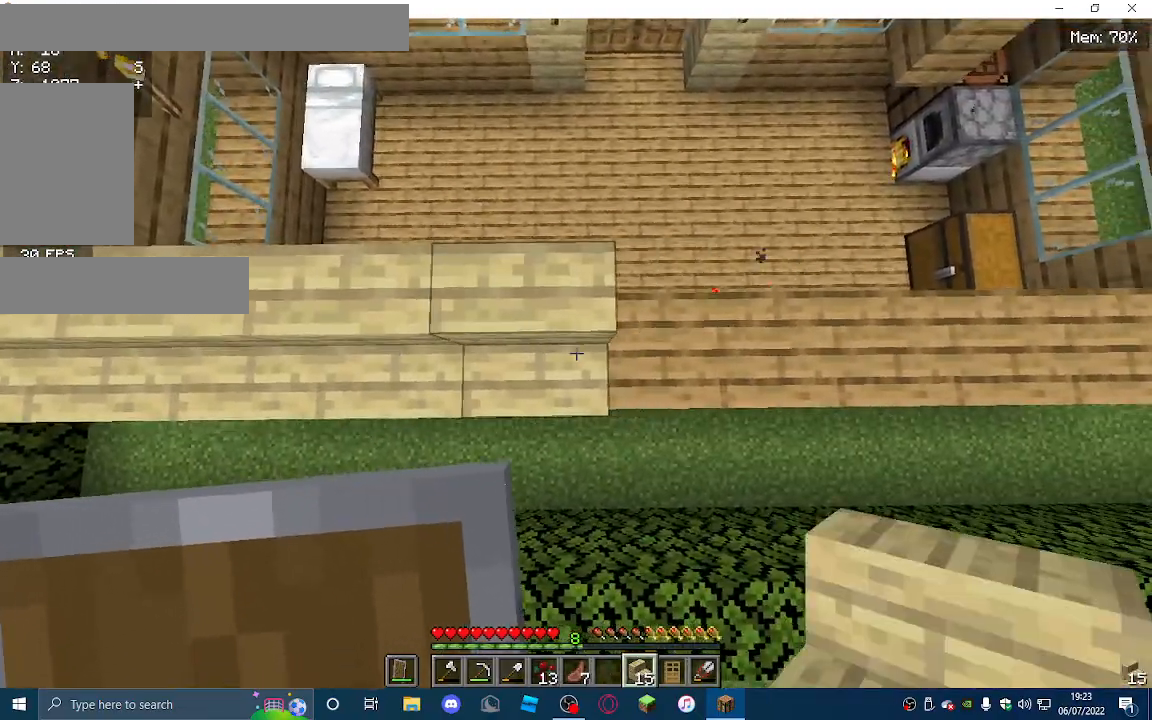
{"keys": [], "mouse": ["right"], "events": [[33, "mouse_right", "up"], [233, "d", "down"], [367, "d", "up"], [400, "mouse_right", "down"]]}
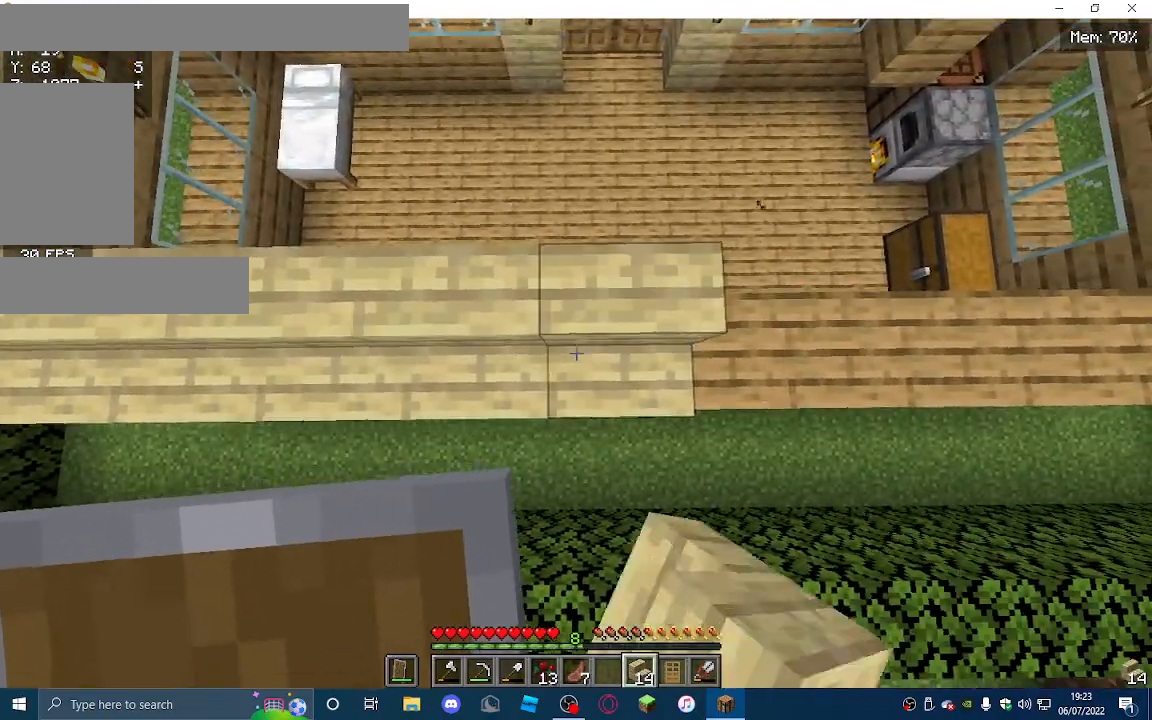
{"keys": ["d"], "mouse": ["right"], "events": [[67, "d", "down"], [100, "mouse_right", "up"], [333, "d", "up"], [333, "mouse_right", "down"], [500, "d", "down"]]}
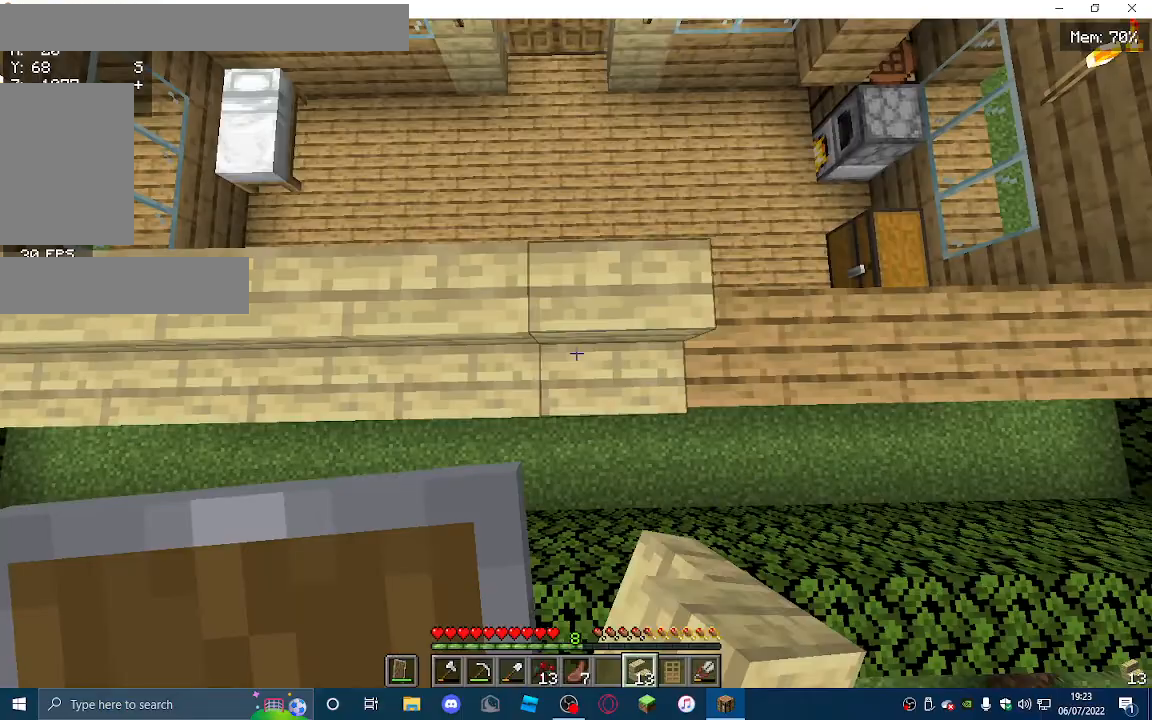
{"keys": [], "mouse": ["right"], "events": [[67, "mouse_right", "up"], [300, "d", "up"], [367, "mouse_right", "down"]]}
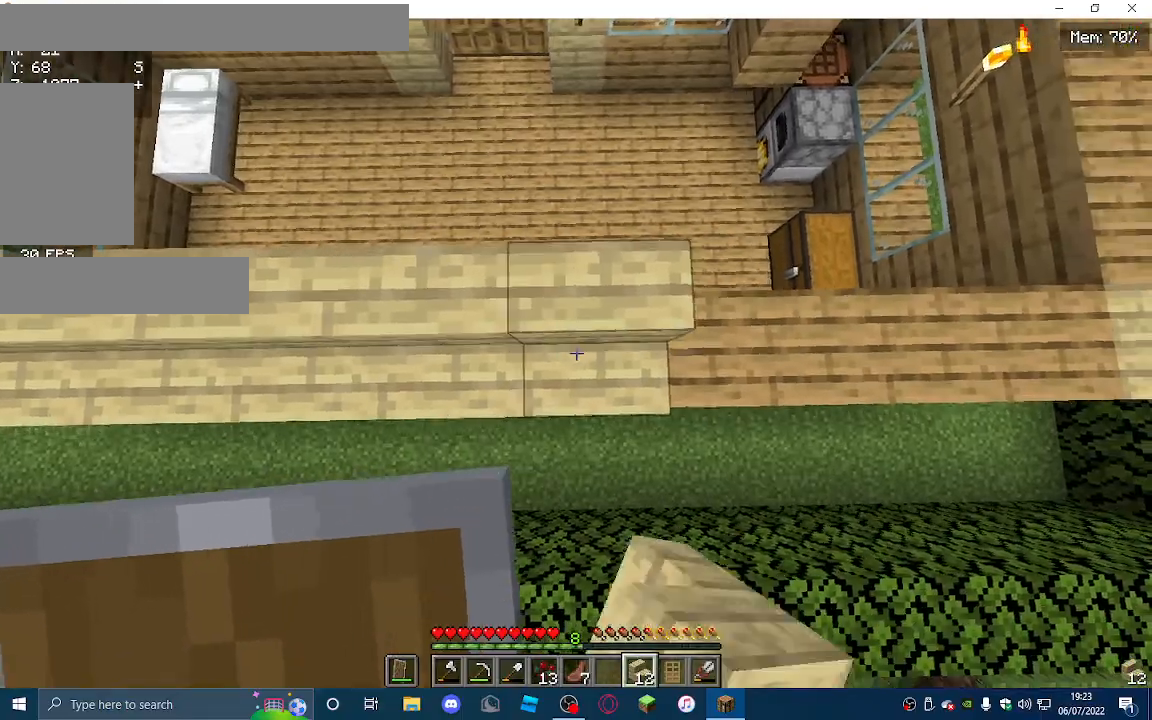
{"keys": ["d"], "mouse": [], "events": [[33, "d", "down"], [67, "mouse_right", "up"], [300, "d", "up"], [300, "mouse_right", "down"], [433, "d", "down"], [467, "mouse_right", "up"]]}